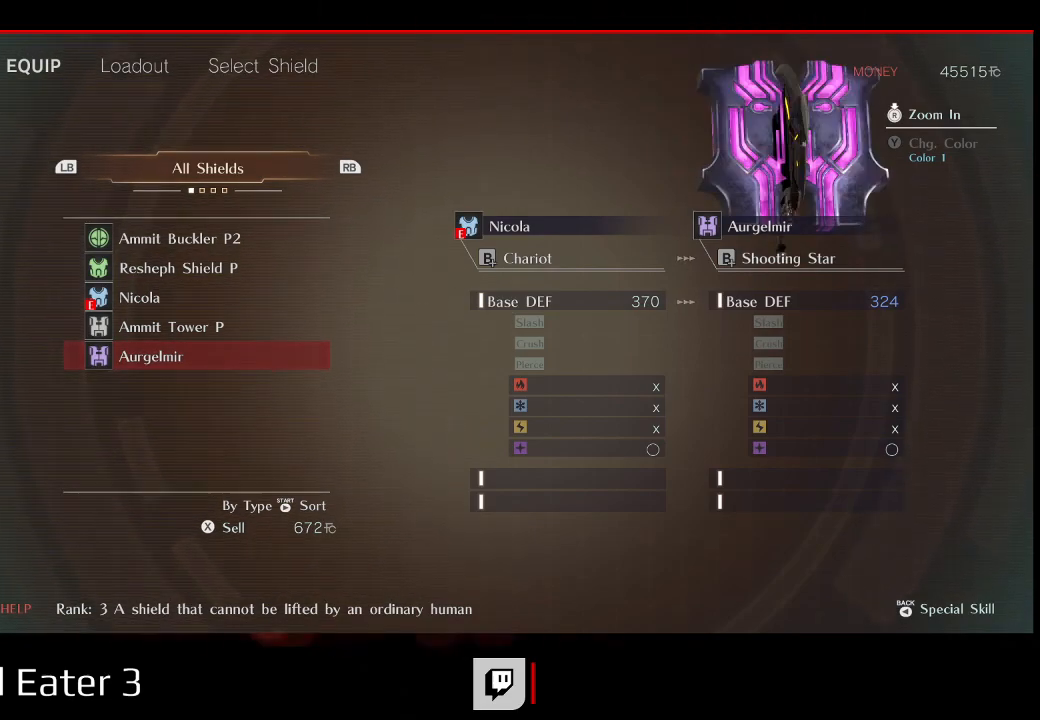
Gameplay with a controller (Xbox layout); each line is a JSON object with the inputs held at the frame after it (dt_ms = milliseconds from this image to that frame). "events" lists button and stick changes between this image and that frame as [ms after this image, input, new state], when the widget could be followed in between. Not read: SELECT.
{"dt_ms": 500, "buttons": [], "left_stick": "center", "right_stick": "center", "events": []}
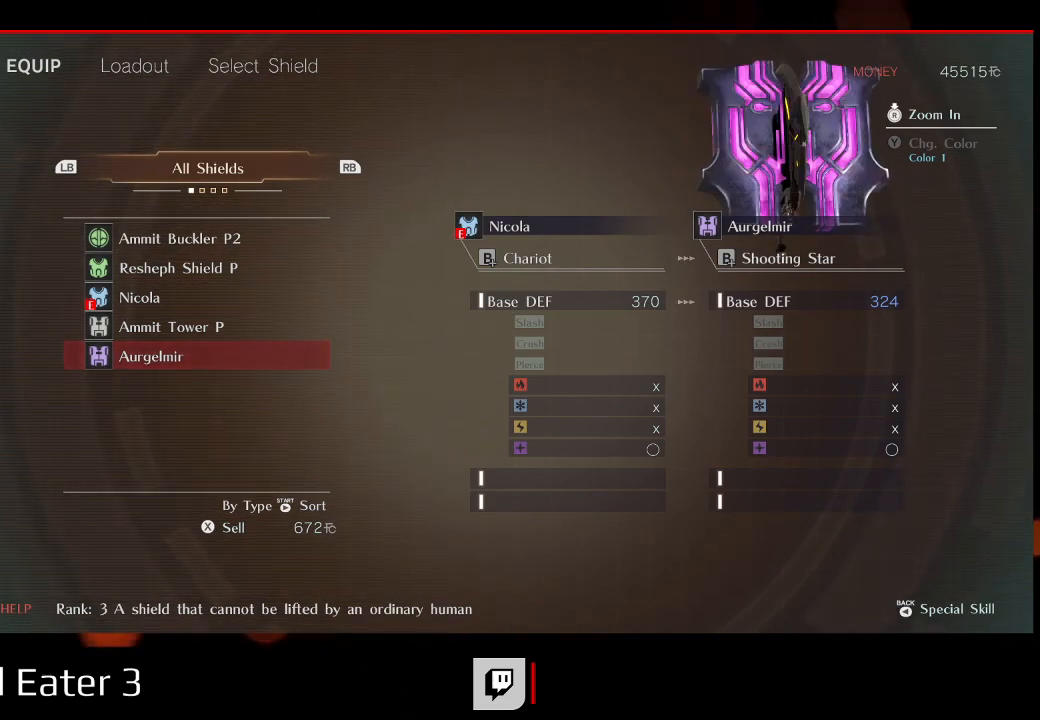
{"dt_ms": 500, "buttons": ["DPAD_UP"], "left_stick": "center", "right_stick": "center", "events": [[250, "DPAD_UP", "down"], [367, "DPAD_UP", "up"], [433, "DPAD_UP", "down"]]}
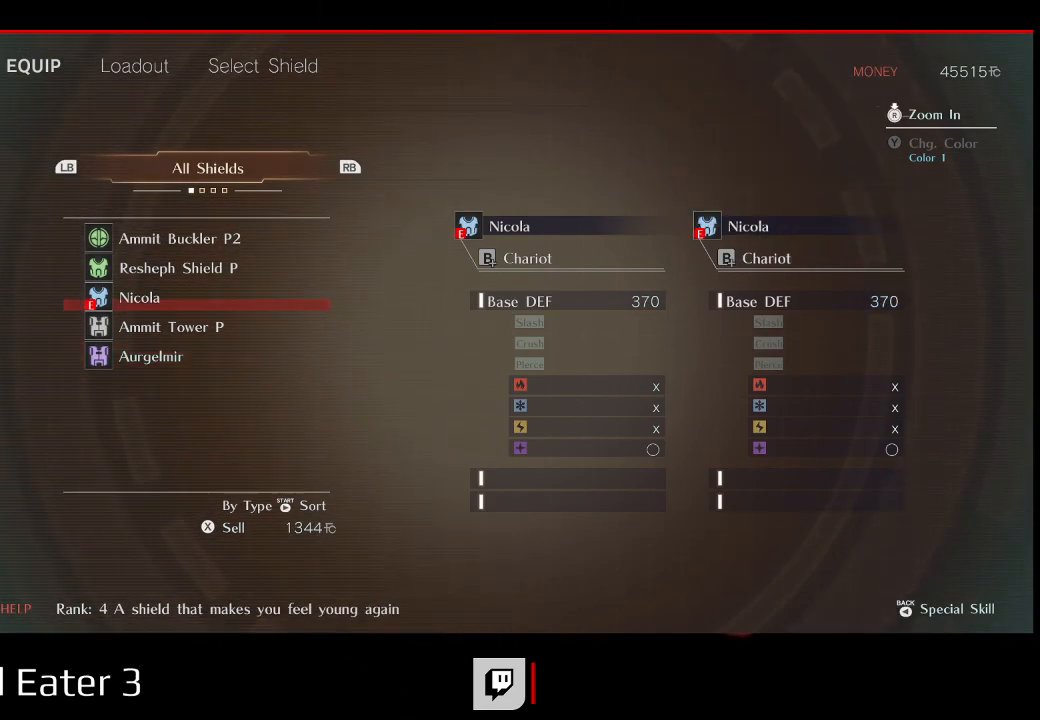
{"dt_ms": 500, "buttons": [], "left_stick": "center", "right_stick": "center", "events": [[67, "DPAD_UP", "up"]]}
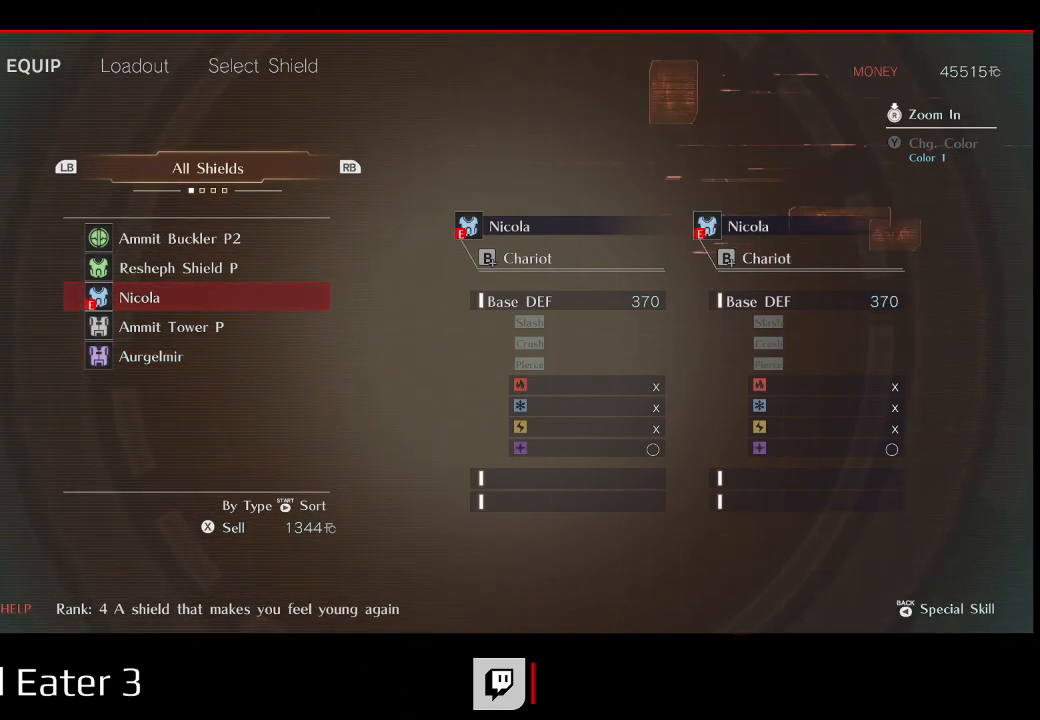
{"dt_ms": 500, "buttons": [], "left_stick": "center", "right_stick": "center", "events": []}
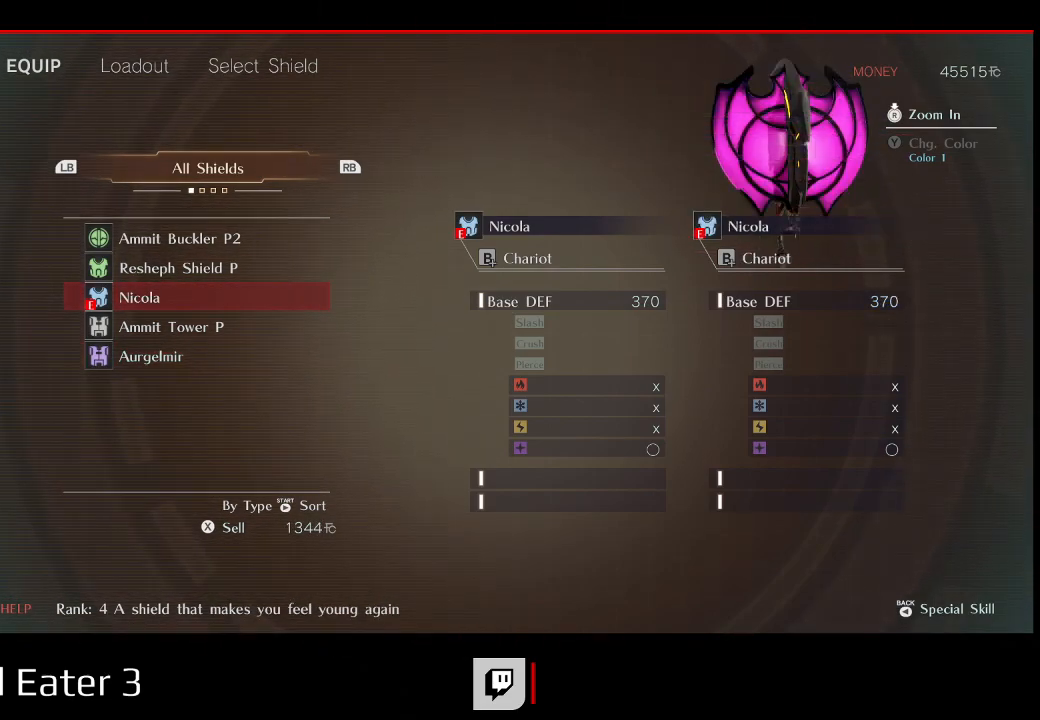
{"dt_ms": 500, "buttons": ["B"], "left_stick": "center", "right_stick": "center", "events": [[367, "B", "down"]]}
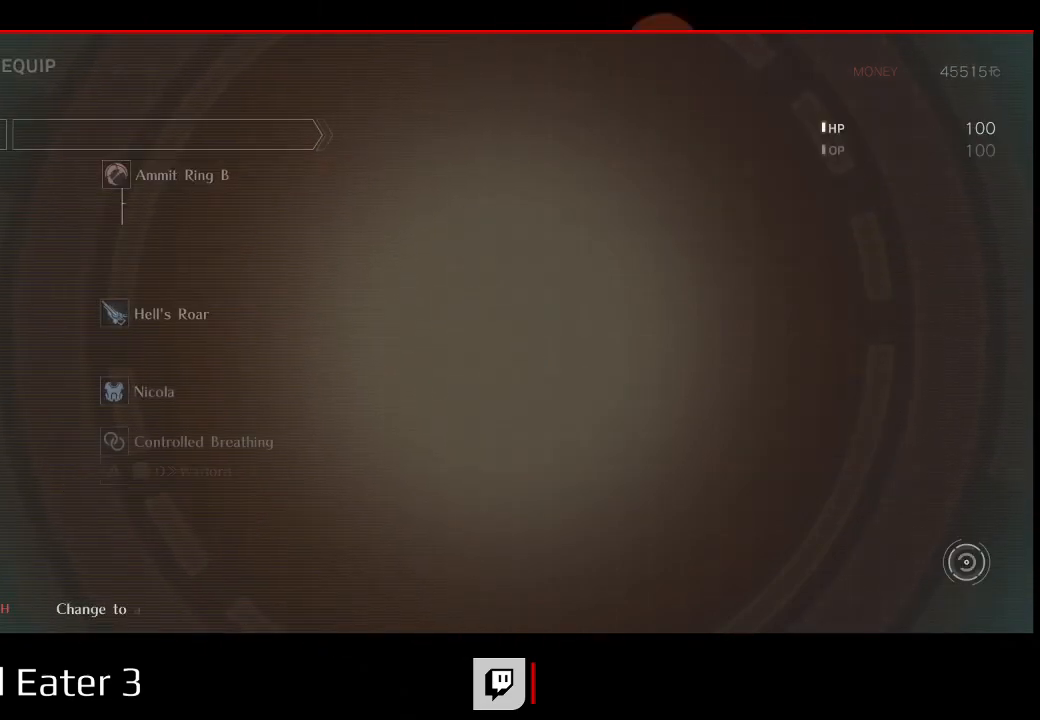
{"dt_ms": 500, "buttons": [], "left_stick": "center", "right_stick": "center", "events": [[17, "B", "up"]]}
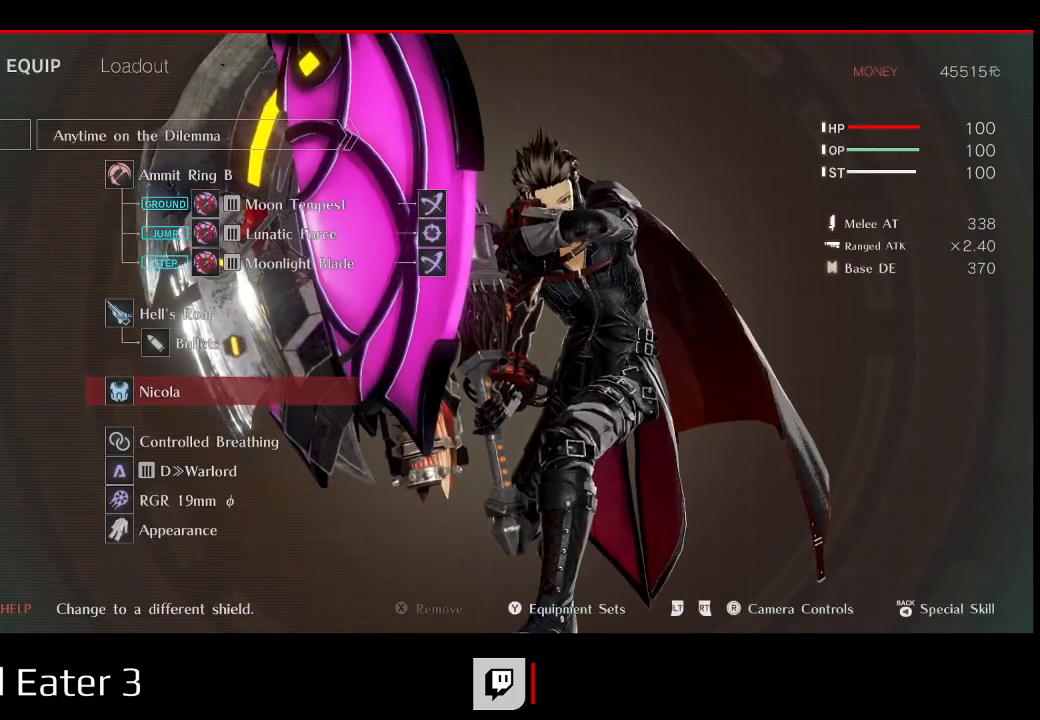
{"dt_ms": 500, "buttons": [], "left_stick": "center", "right_stick": "center", "events": [[233, "B", "down"], [417, "B", "up"]]}
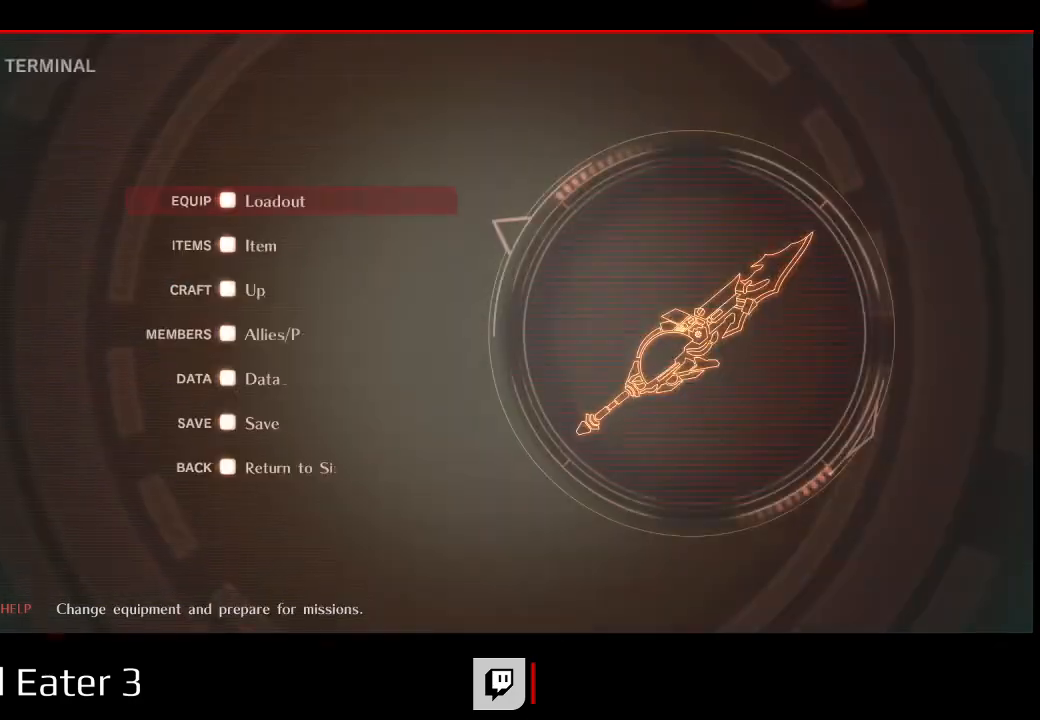
{"dt_ms": 500, "buttons": ["B"], "left_stick": "center", "right_stick": "center", "events": [[350, "B", "down"]]}
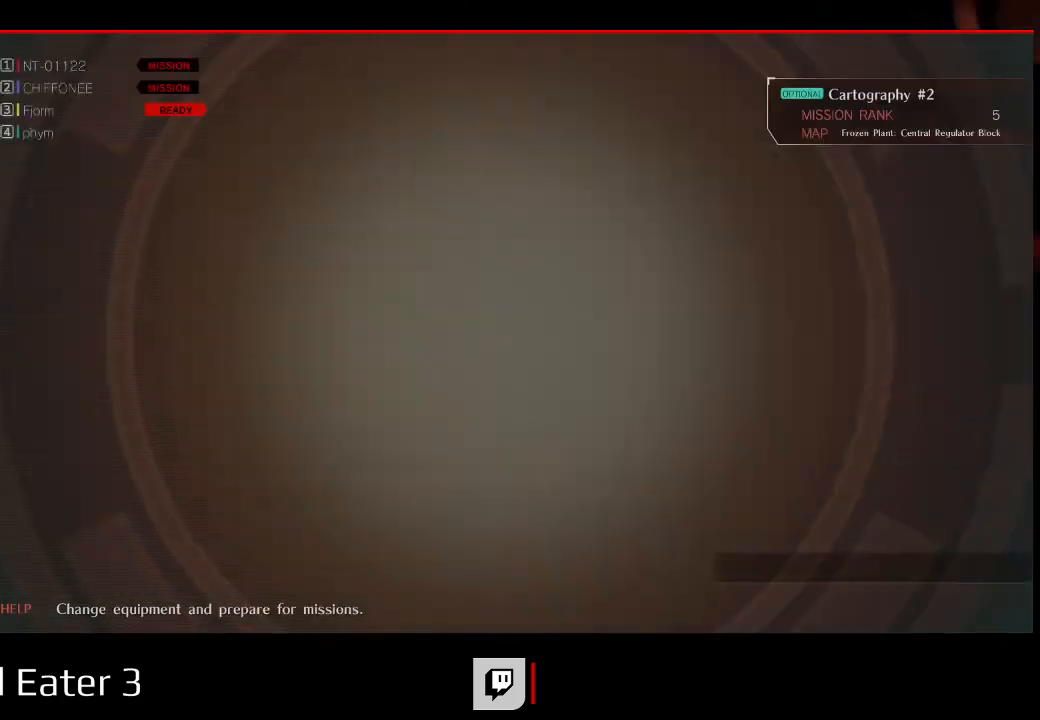
{"dt_ms": 500, "buttons": ["DPAD_RIGHT"], "left_stick": "down-right", "right_stick": "center", "events": [[17, "B", "up"], [383, "DPAD_RIGHT", "down"], [383, "left_stick", "down-right"]]}
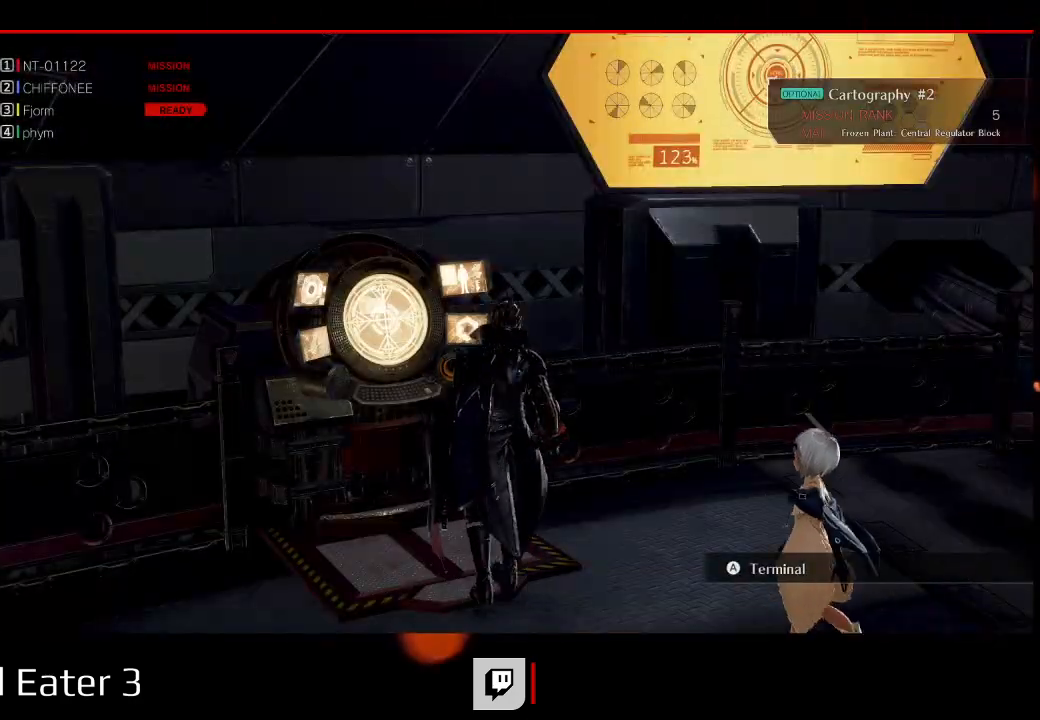
{"dt_ms": 1000, "buttons": ["R1", "DPAD_RIGHT"], "left_stick": "right", "right_stick": "center"}
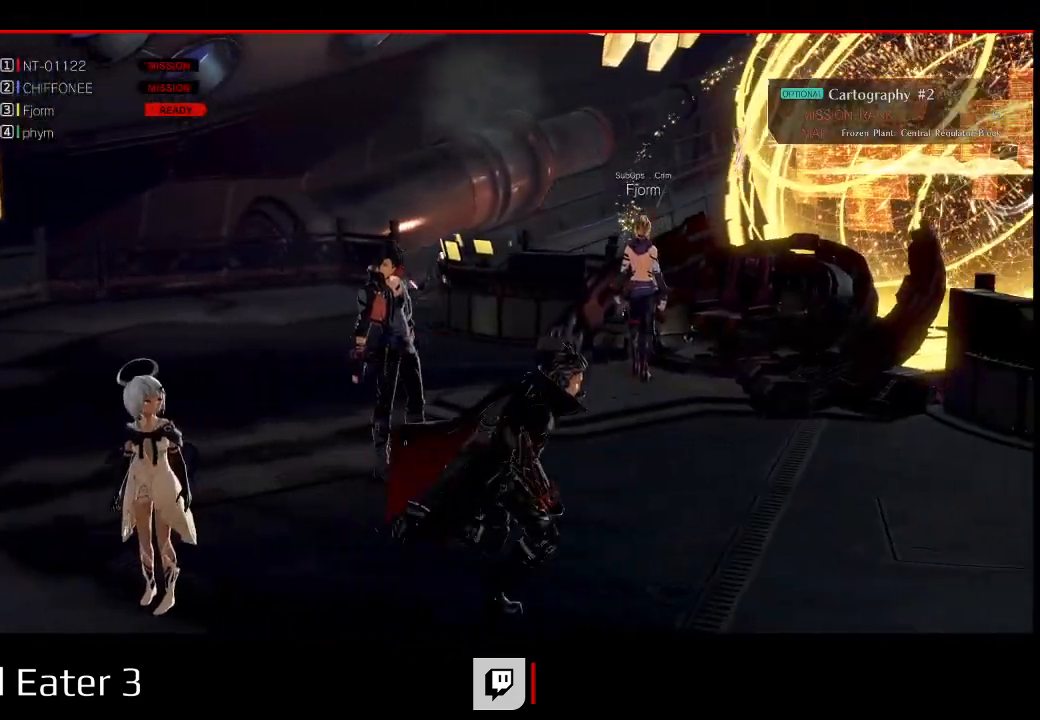
{"dt_ms": 1000, "buttons": ["R1", "DPAD_UP"], "left_stick": "up", "right_stick": "center"}
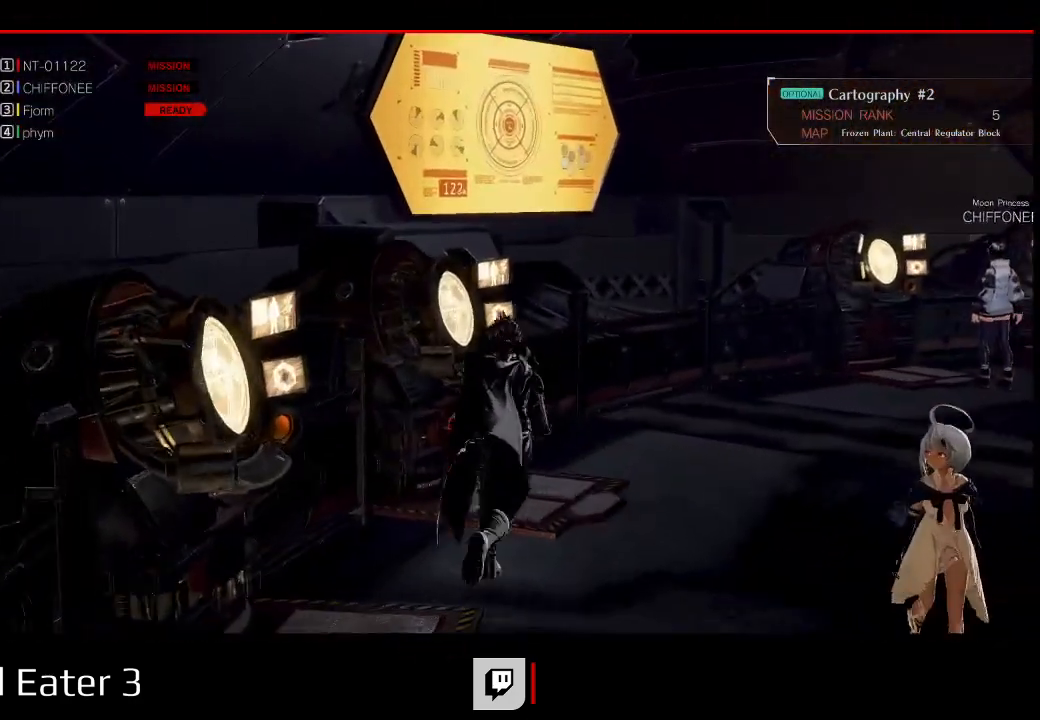
{"dt_ms": 500, "buttons": [], "left_stick": "center", "right_stick": "center", "events": [[117, "X", "down"], [117, "right_stick", "down-left"], [183, "left_stick", "up-left"], [217, "X", "up"], [217, "right_stick", "center"], [317, "A", "down"], [317, "DPAD_LEFT", "down"], [317, "R1", "up"], [400, "A", "up"], [400, "DPAD_LEFT", "up"], [400, "left_stick", "center"], [417, "DPAD_UP", "up"]]}
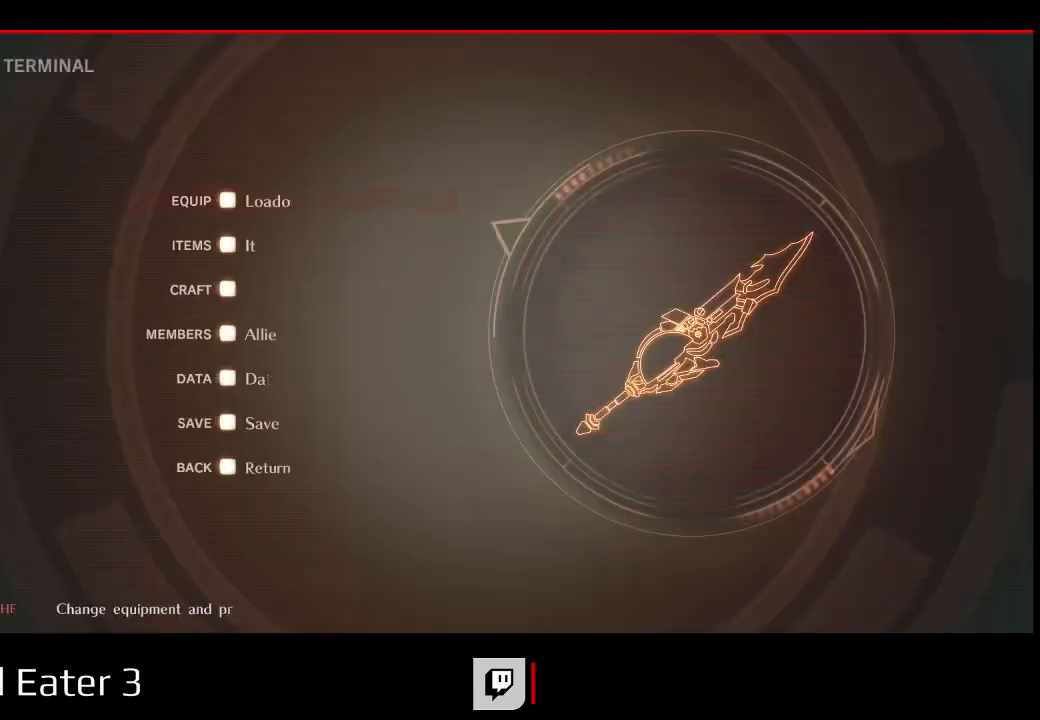
{"dt_ms": 500, "buttons": [], "left_stick": "center", "right_stick": "center", "events": [[83, "A", "down"], [150, "A", "up"], [283, "A", "down"], [367, "A", "up"]]}
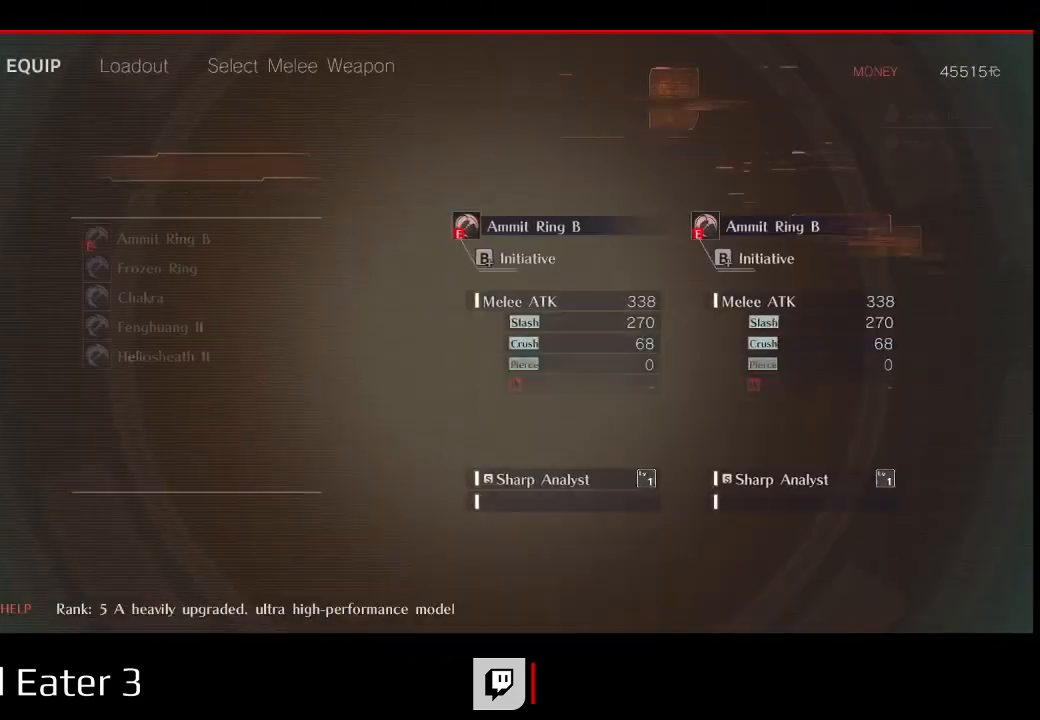
{"dt_ms": 500, "buttons": [], "left_stick": "center", "right_stick": "center", "events": [[400, "B", "down"], [500, "B", "up"]]}
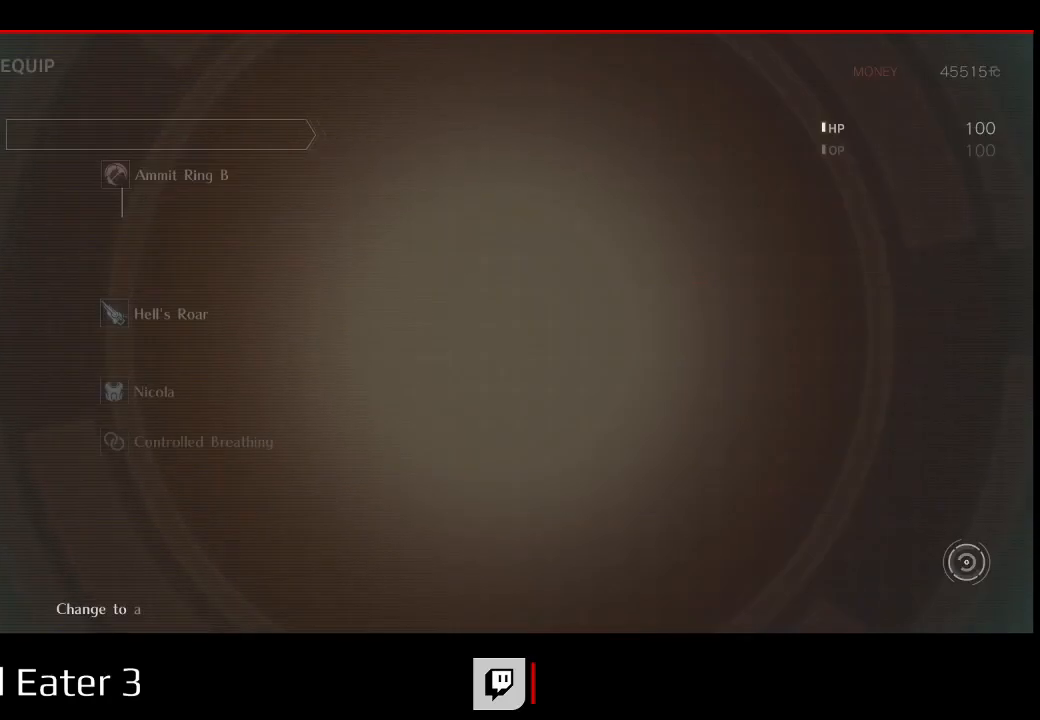
{"dt_ms": 500, "buttons": ["DPAD_DOWN"], "left_stick": "center", "right_stick": "center", "events": [[150, "B", "down"], [200, "B", "up"], [500, "DPAD_DOWN", "down"]]}
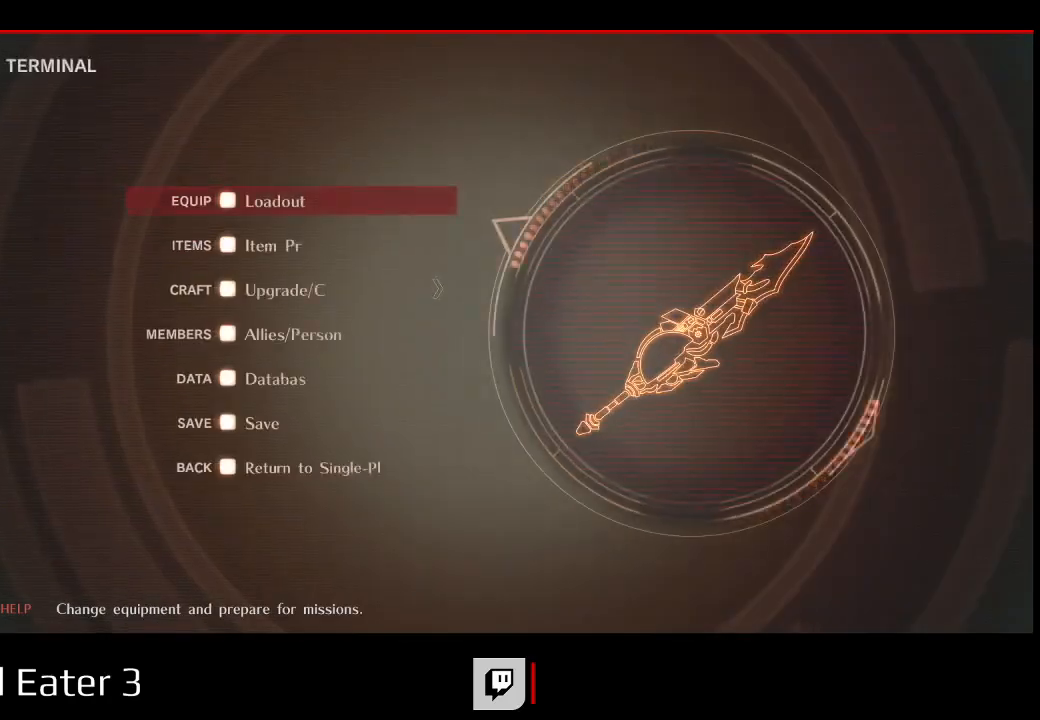
{"dt_ms": 500, "buttons": [], "left_stick": "center", "right_stick": "center", "events": [[117, "DPAD_DOWN", "up"], [250, "A", "down"], [383, "A", "up"]]}
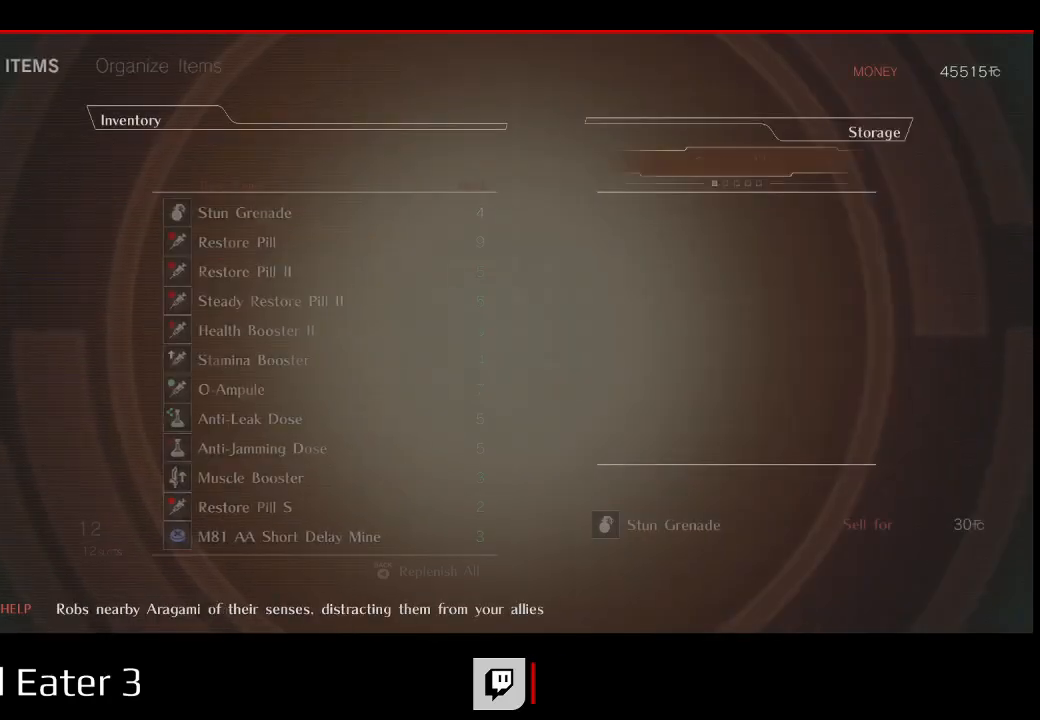
{"dt_ms": 500, "buttons": [], "left_stick": "center", "right_stick": "center", "events": []}
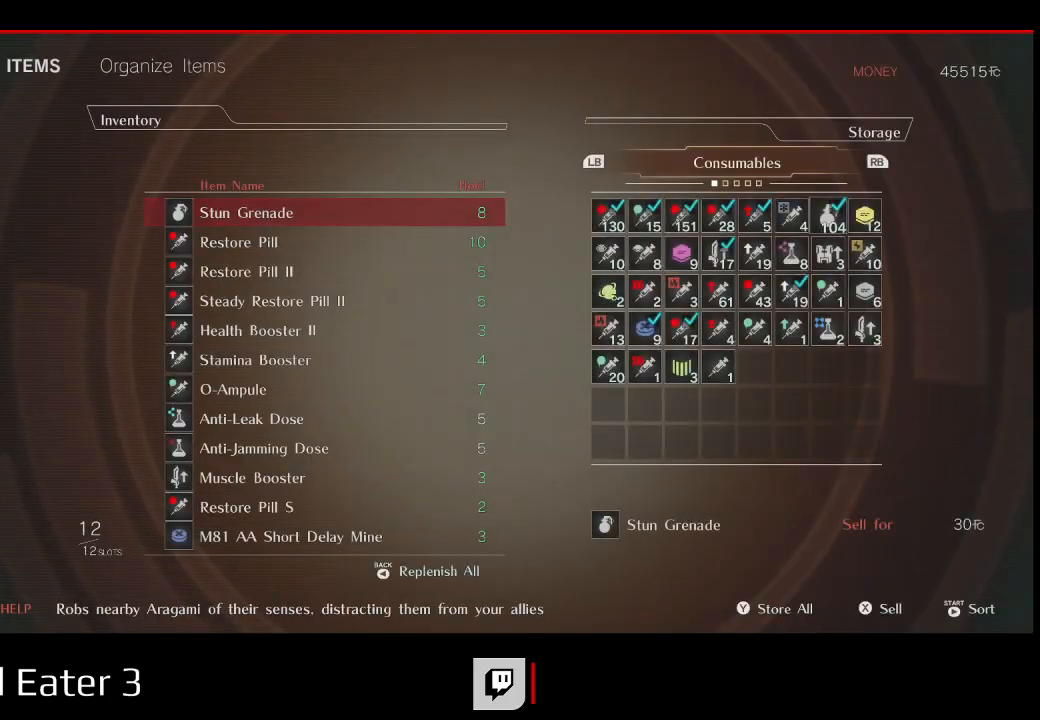
{"dt_ms": 500, "buttons": [], "left_stick": "center", "right_stick": "center", "events": [[150, "B", "down"], [250, "B", "up"], [383, "B", "down"], [433, "B", "up"]]}
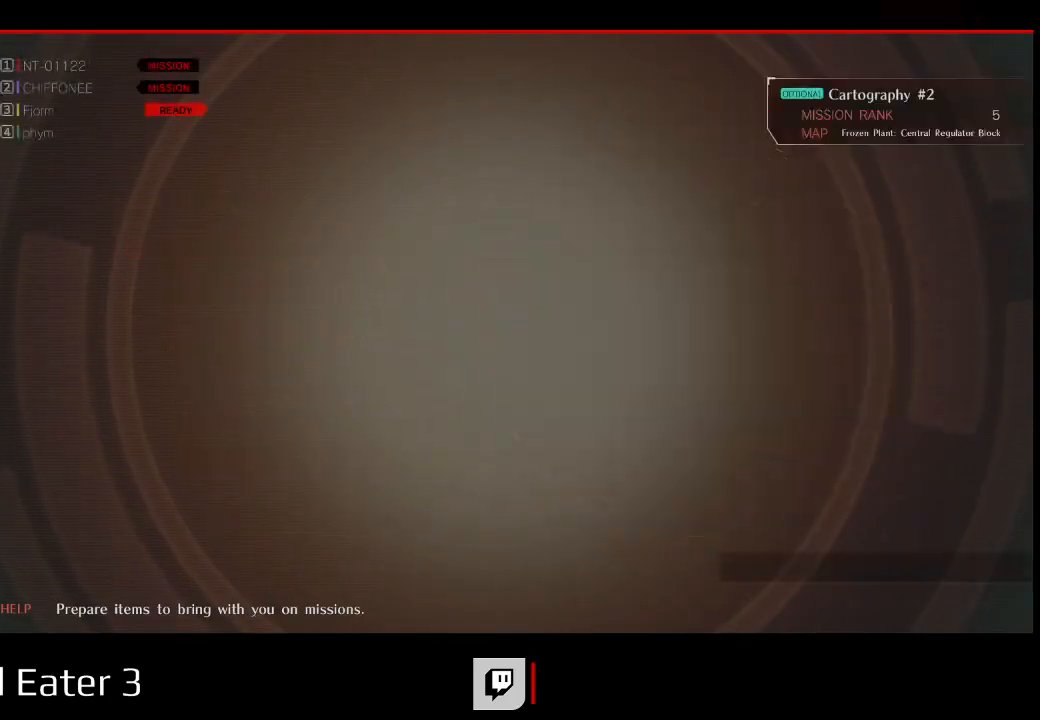
{"dt_ms": 500, "buttons": ["DPAD_RIGHT"], "left_stick": "right", "right_stick": "center", "events": [[33, "B", "down"], [117, "B", "up"], [117, "DPAD_RIGHT", "down"], [167, "left_stick", "right"], [200, "B", "down"], [267, "B", "up"]]}
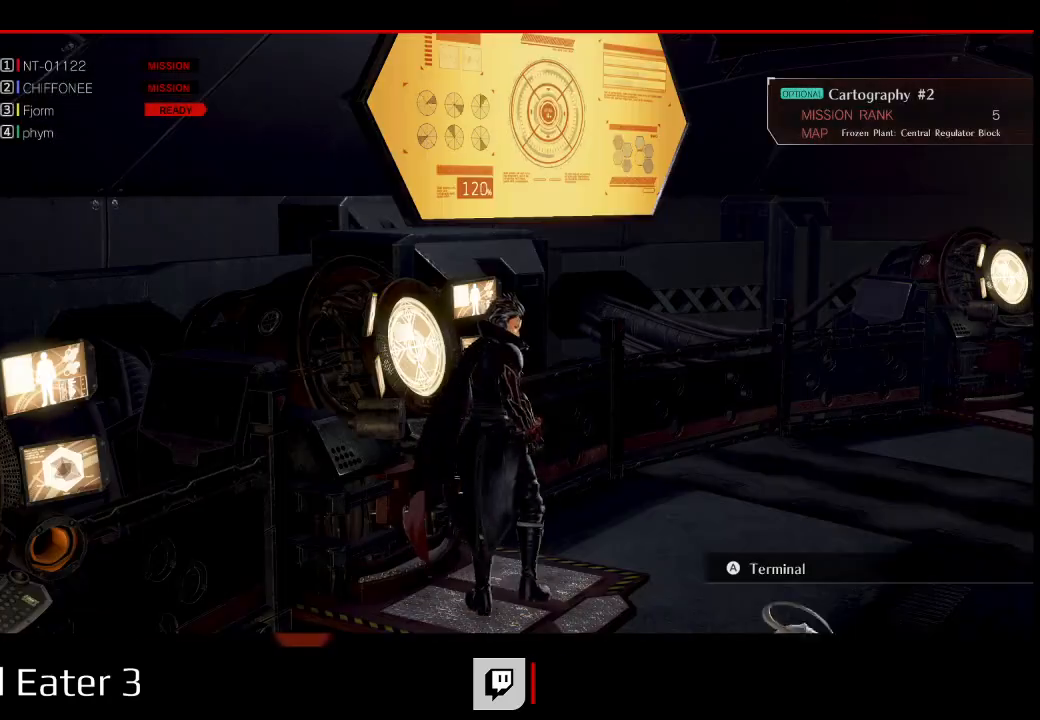
{"dt_ms": 500, "buttons": ["R1", "DPAD_UP", "DPAD_RIGHT"], "left_stick": "up-right", "right_stick": "center"}
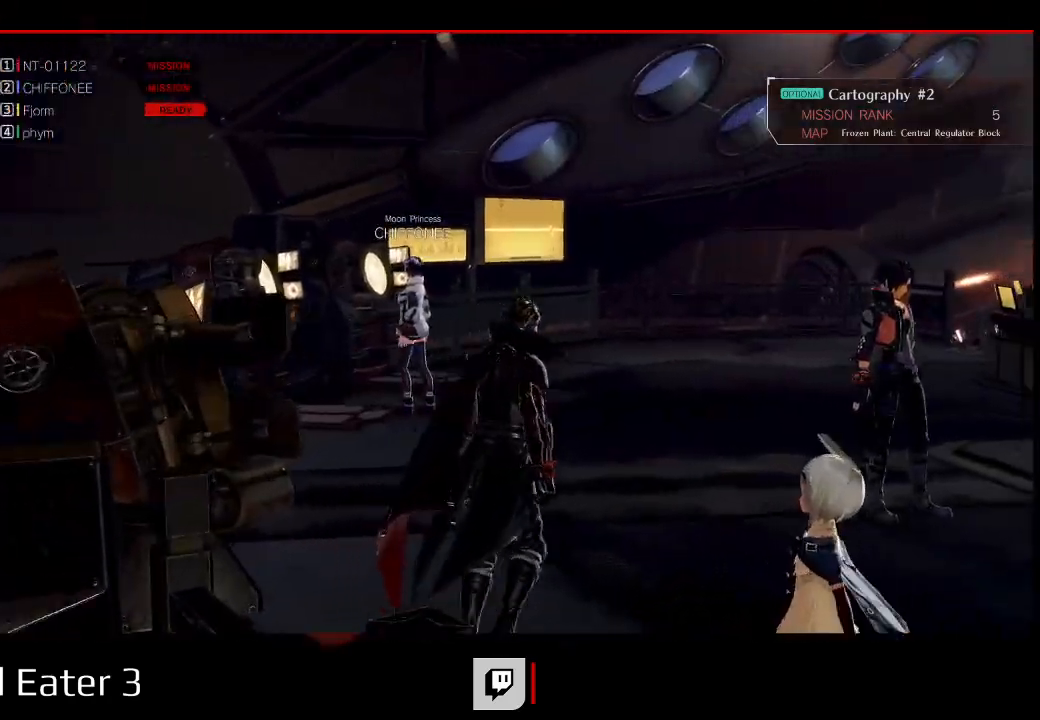
{"dt_ms": 1000, "buttons": [], "left_stick": "center", "right_stick": "center"}
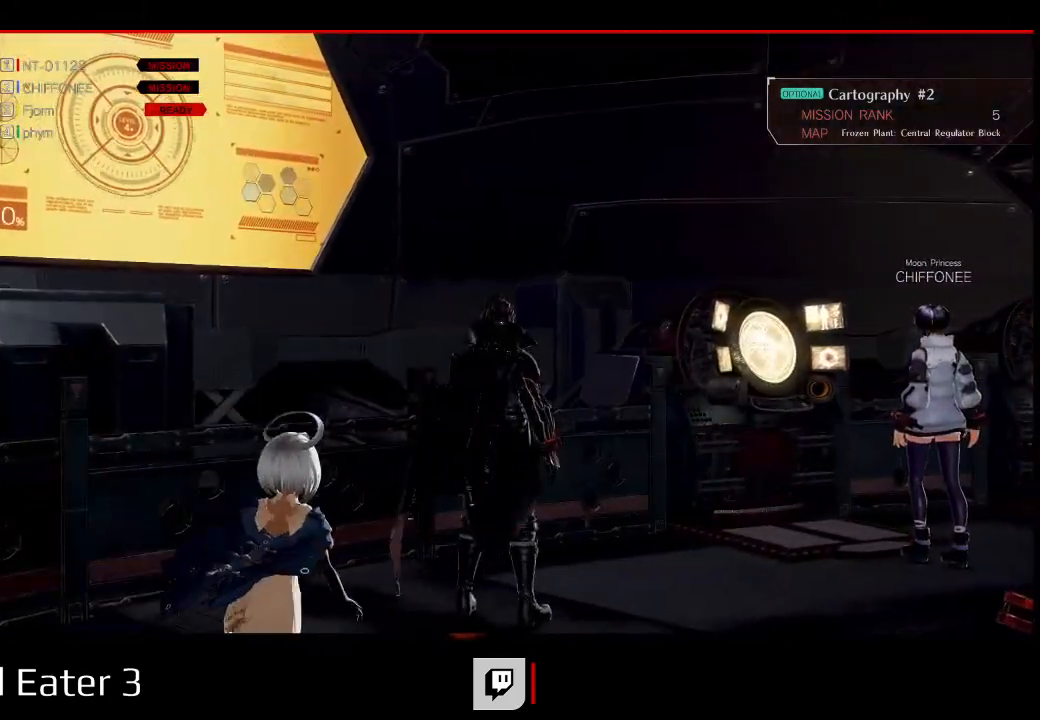
{"dt_ms": 500, "buttons": [], "left_stick": "center", "right_stick": "center"}
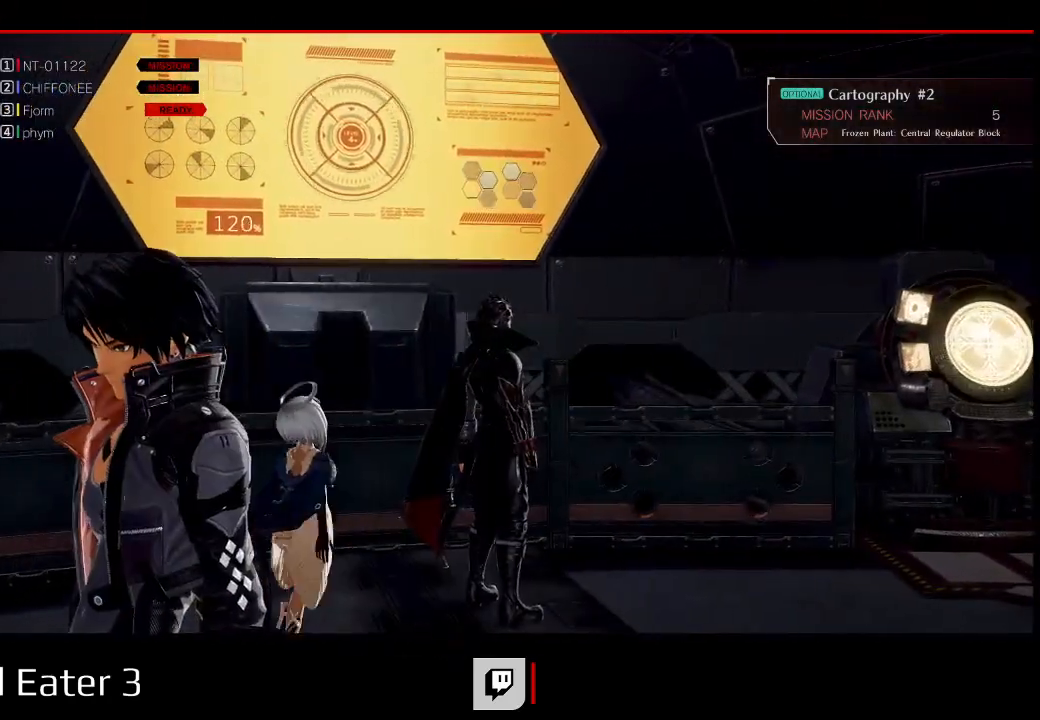
{"dt_ms": 500, "buttons": ["Y"], "left_stick": "center", "right_stick": "up", "events": [[483, "Y", "down"], [483, "right_stick", "up"]]}
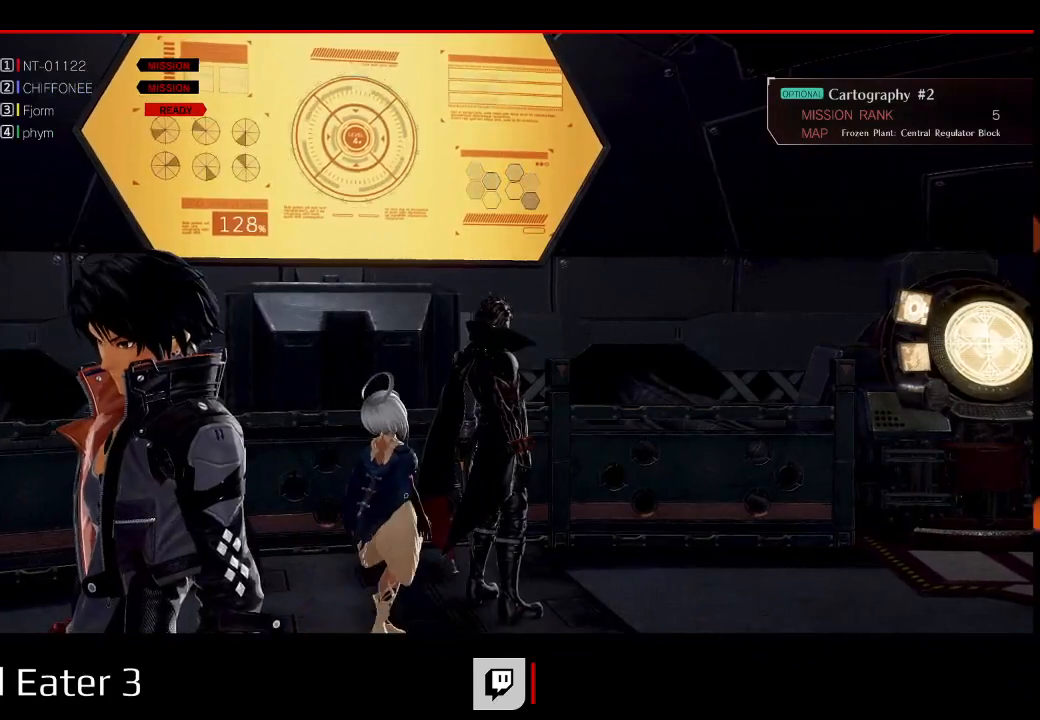
{"dt_ms": 500, "buttons": [], "left_stick": "center", "right_stick": "center", "events": [[67, "X", "down"], [117, "right_stick", "up-left"], [250, "X", "up"], [250, "Y", "up"], [250, "right_stick", "center"]]}